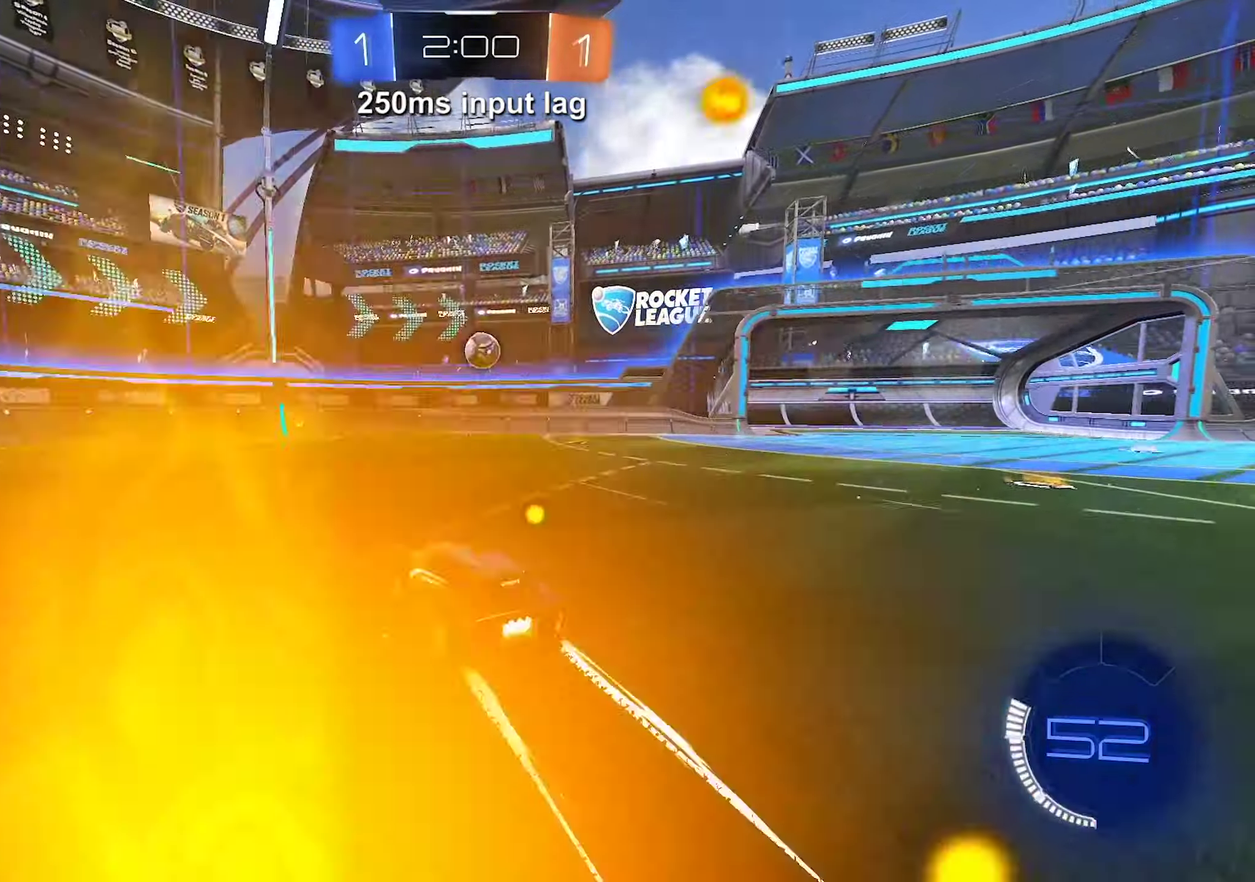
Gameplay with a controller (Xbox layout); each line is a JSON object with the inputs held at the frame after it. "events" lists button and stick changes between this image and that frame as [ms after this image, input, new state], when the widget could be followed in between. Not read: L3 R3 right_stick.
{"buttons": ["L2"], "left_stick": "right", "events": [[50, "left_stick", "up-right"], [167, "left_stick", "center"], [250, "R2", "up"], [484, "L2", "down"], [500, "left_stick", "right"]]}
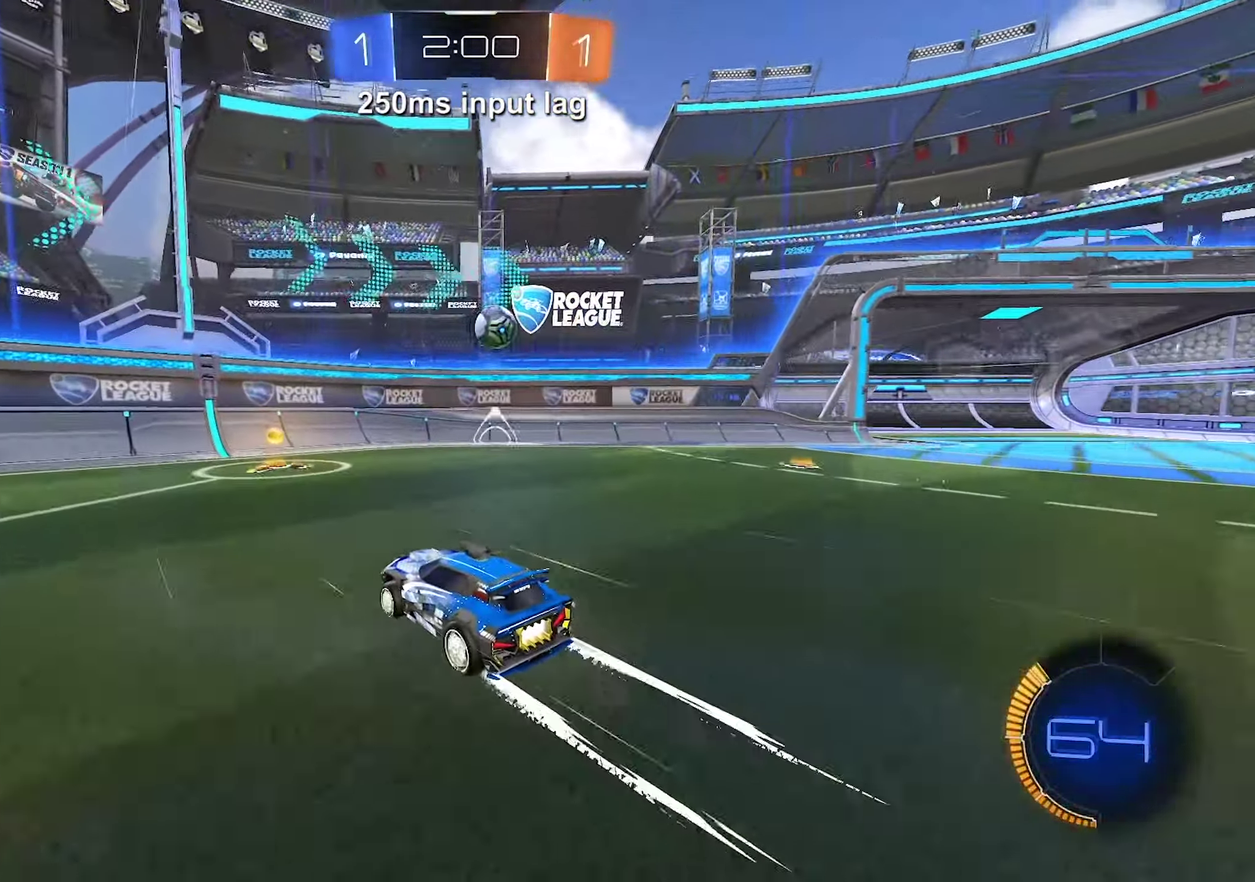
{"buttons": [], "left_stick": "right", "events": [[217, "left_stick", "center"], [434, "left_stick", "right"], [500, "L2", "up"]]}
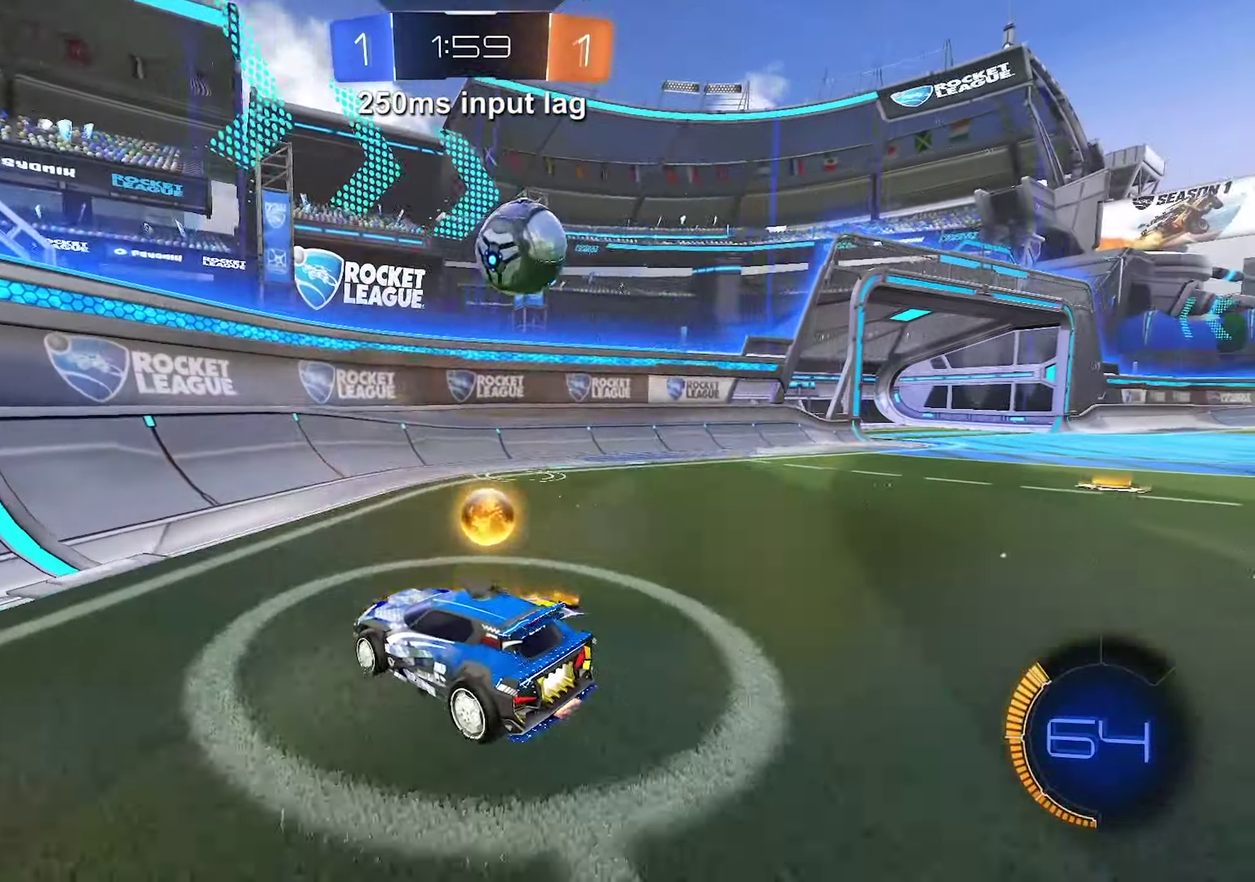
{"buttons": [], "left_stick": "center", "events": [[150, "L2", "down"], [467, "left_stick", "center"], [500, "L2", "up"]]}
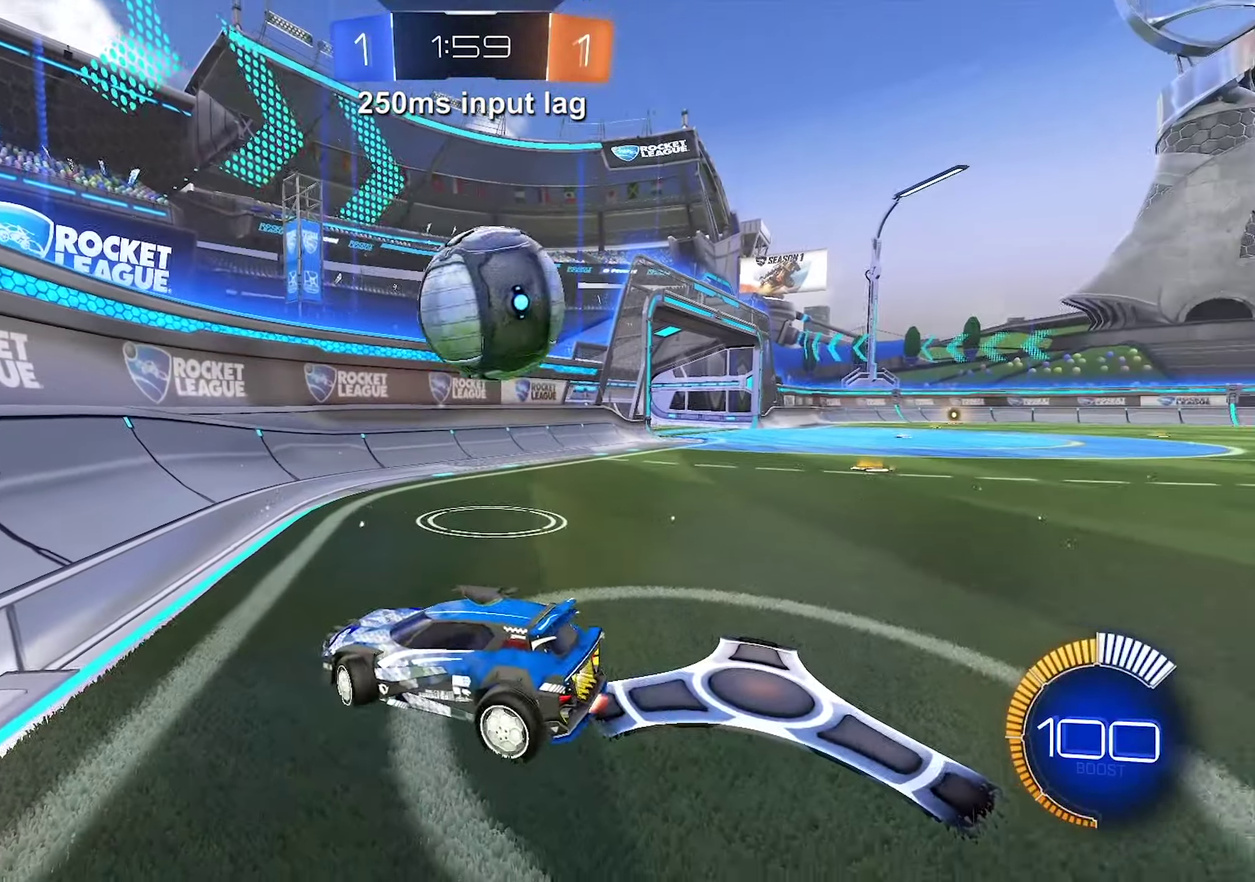
{"buttons": ["R2"], "left_stick": "center", "events": [[267, "R2", "down"]]}
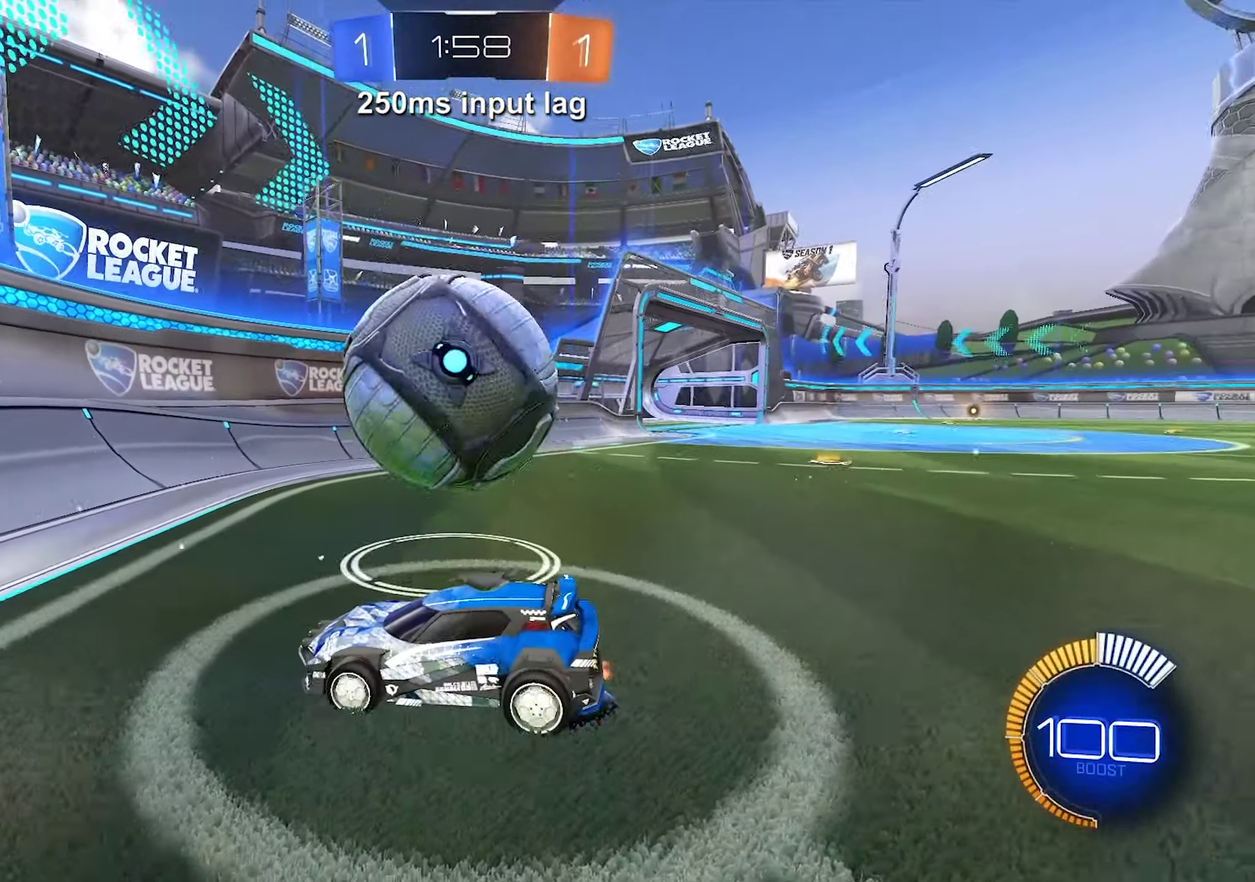
{"buttons": ["L1", "R2"], "left_stick": "left", "events": [[350, "left_stick", "left"], [450, "L1", "down"]]}
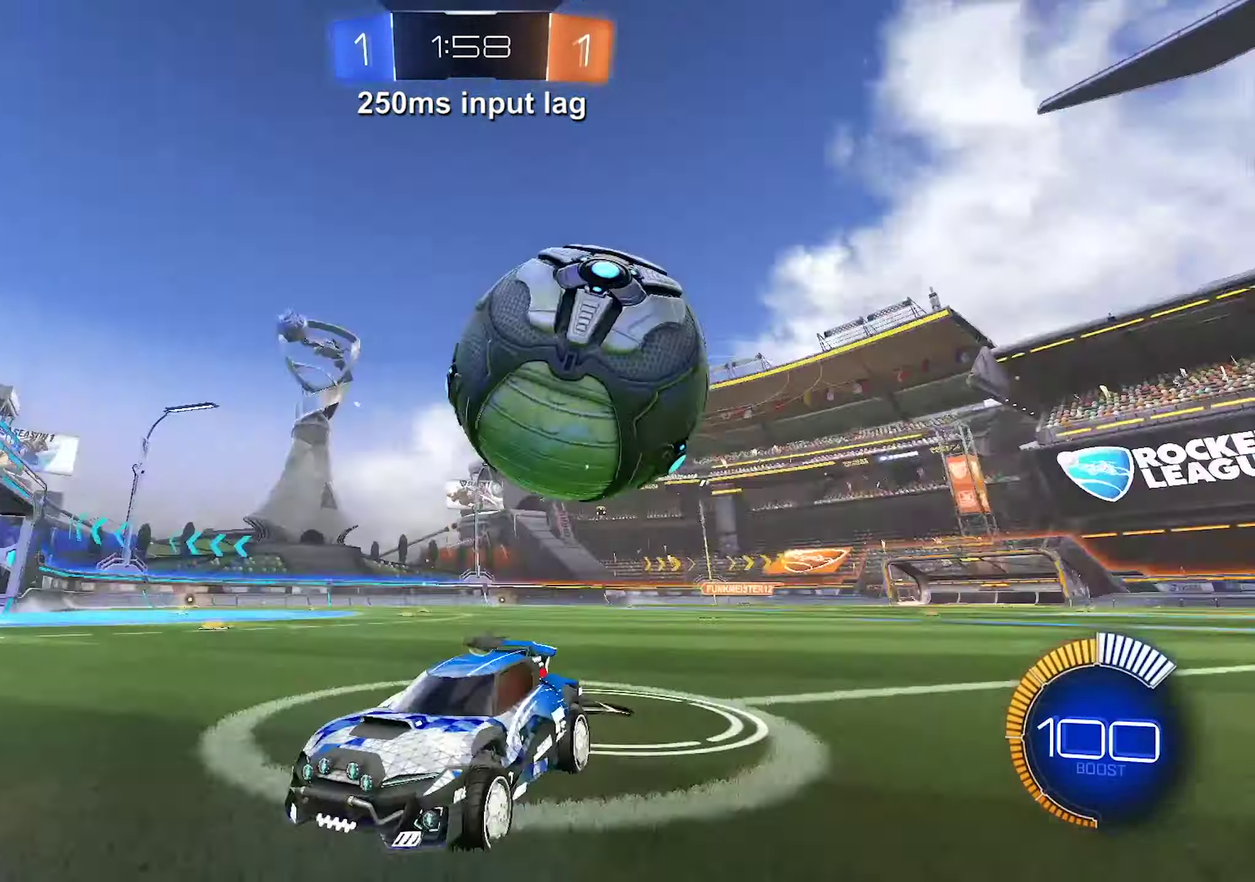
{"buttons": ["R2"], "left_stick": "left", "events": [[284, "L1", "up"]]}
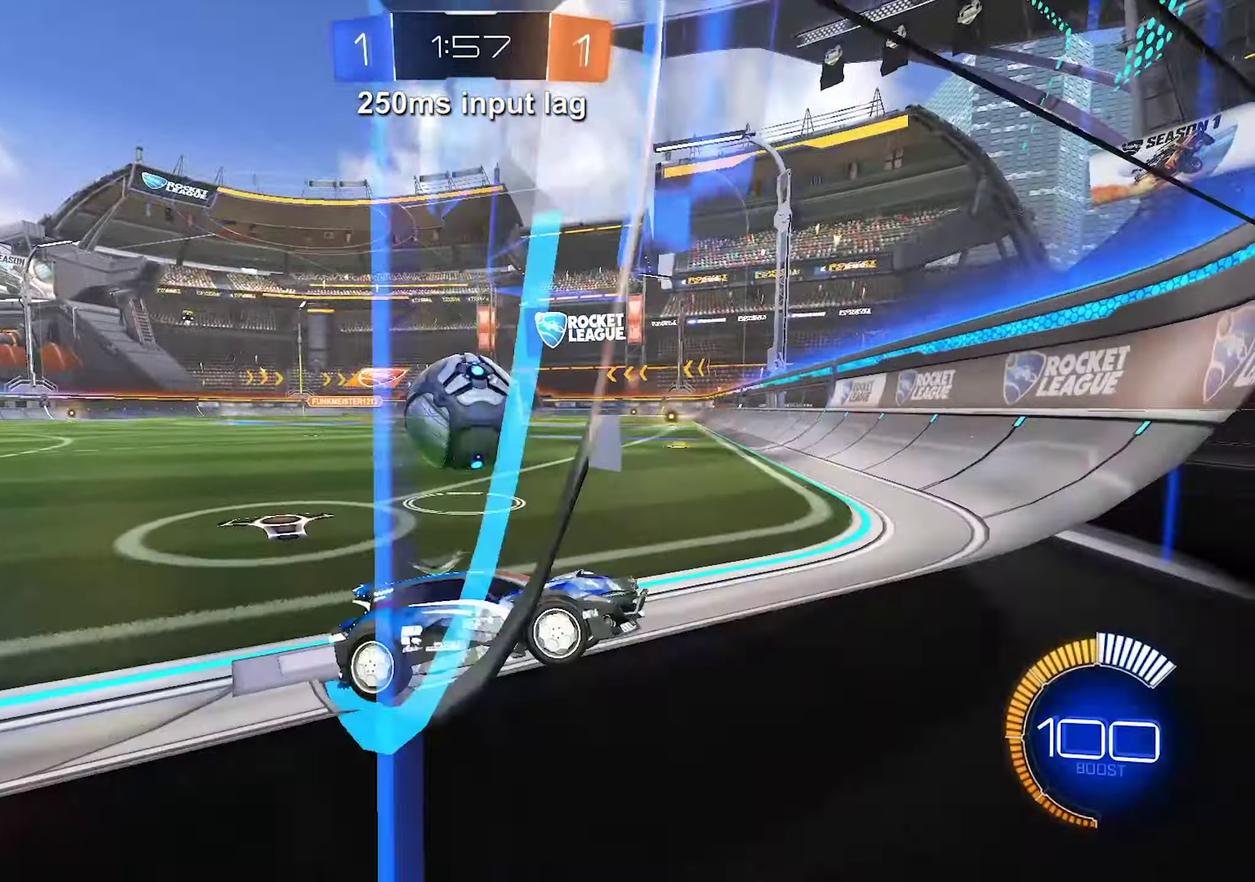
{"buttons": [], "left_stick": "center", "events": [[334, "R2", "up"], [350, "left_stick", "center"]]}
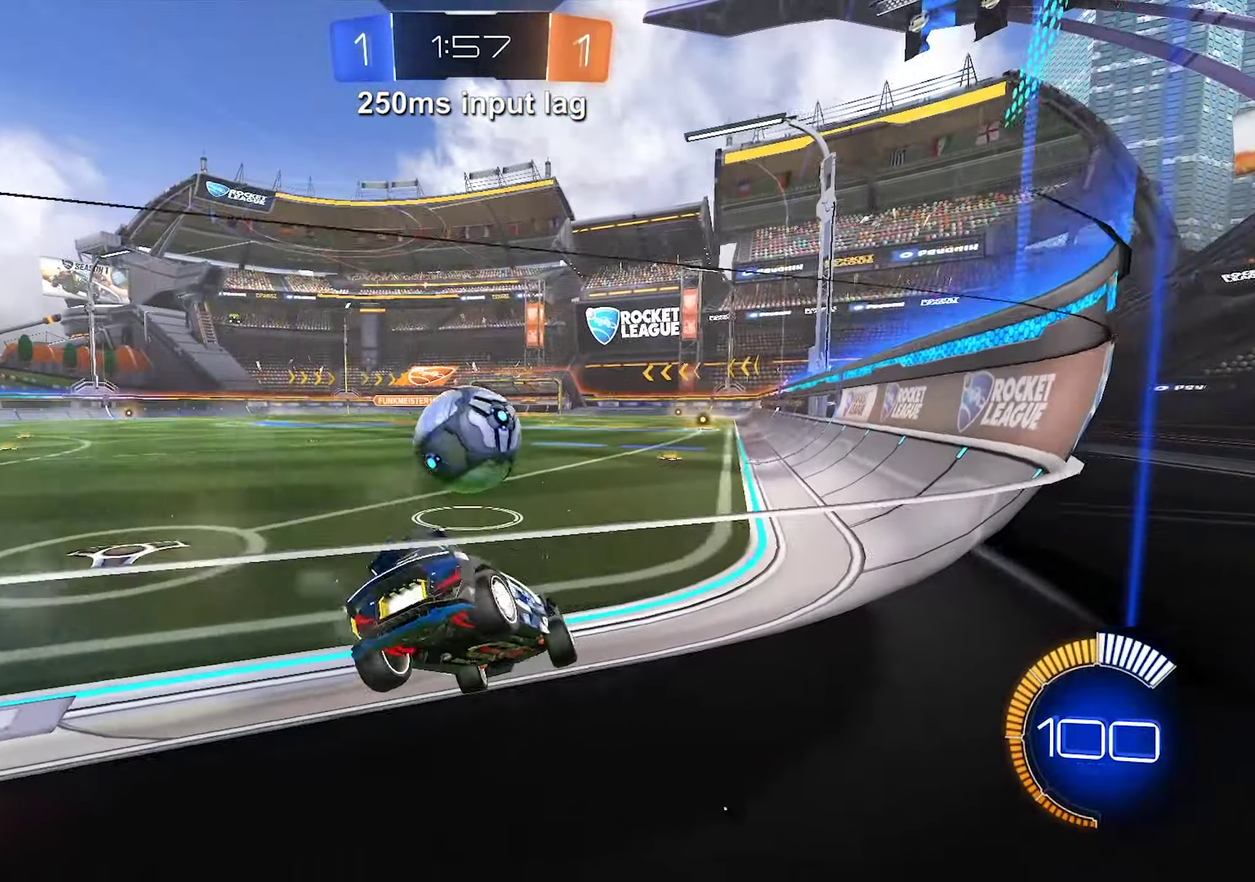
{"buttons": [], "left_stick": "right", "events": [[84, "R2", "down"], [467, "R2", "up"], [484, "left_stick", "right"]]}
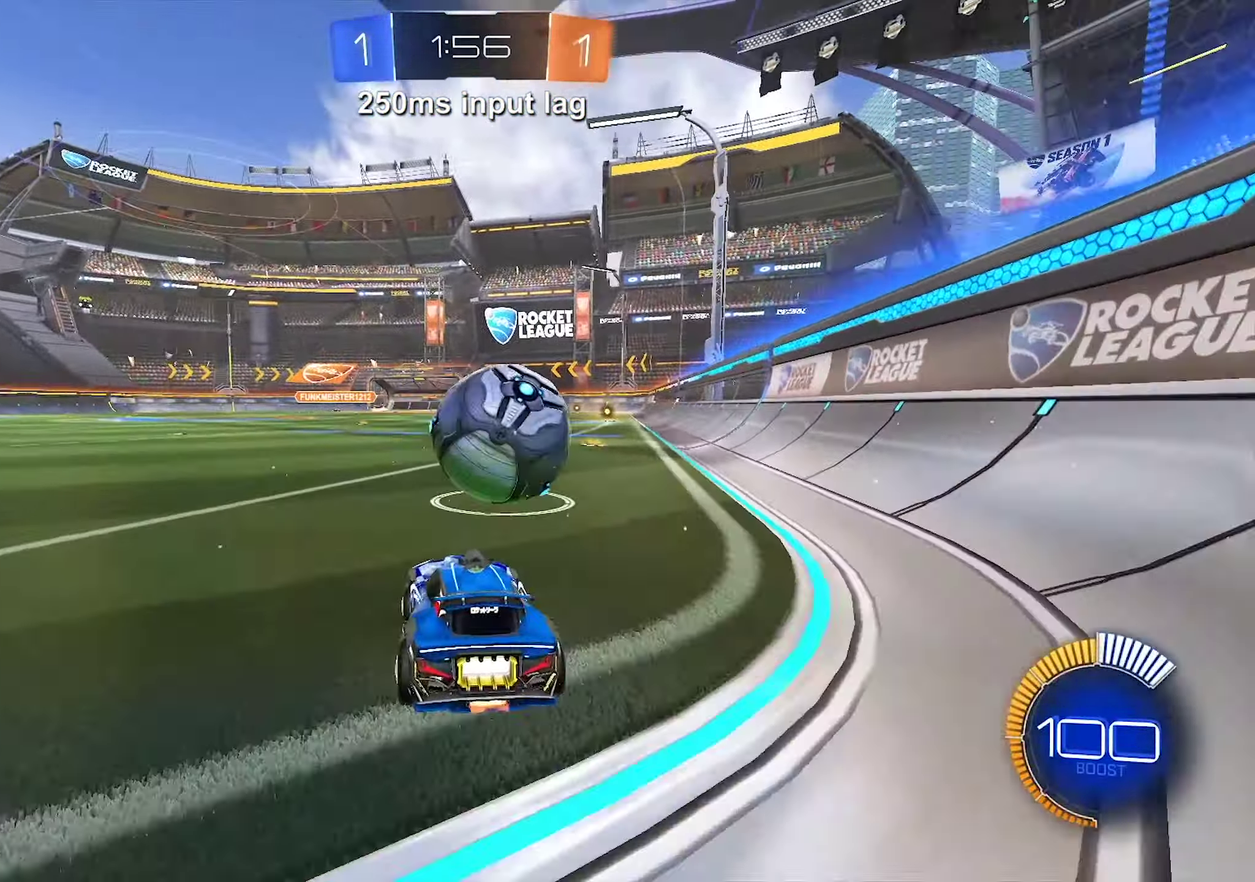
{"buttons": ["R2"], "left_stick": "center", "events": [[301, "R2", "down"], [434, "left_stick", "center"]]}
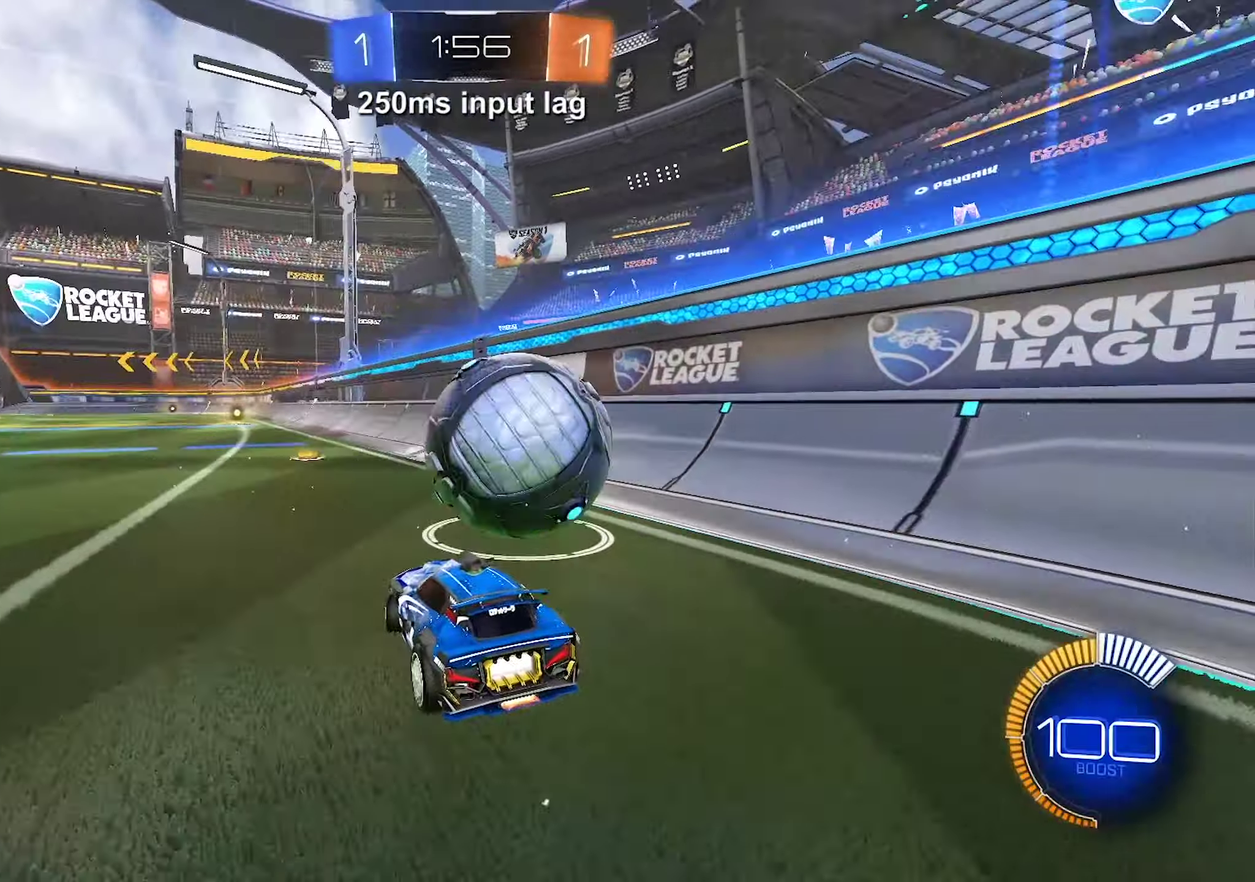
{"buttons": ["R2"], "left_stick": "center", "events": [[116, "R2", "up"], [216, "left_stick", "right"], [366, "R2", "down"], [383, "left_stick", "center"]]}
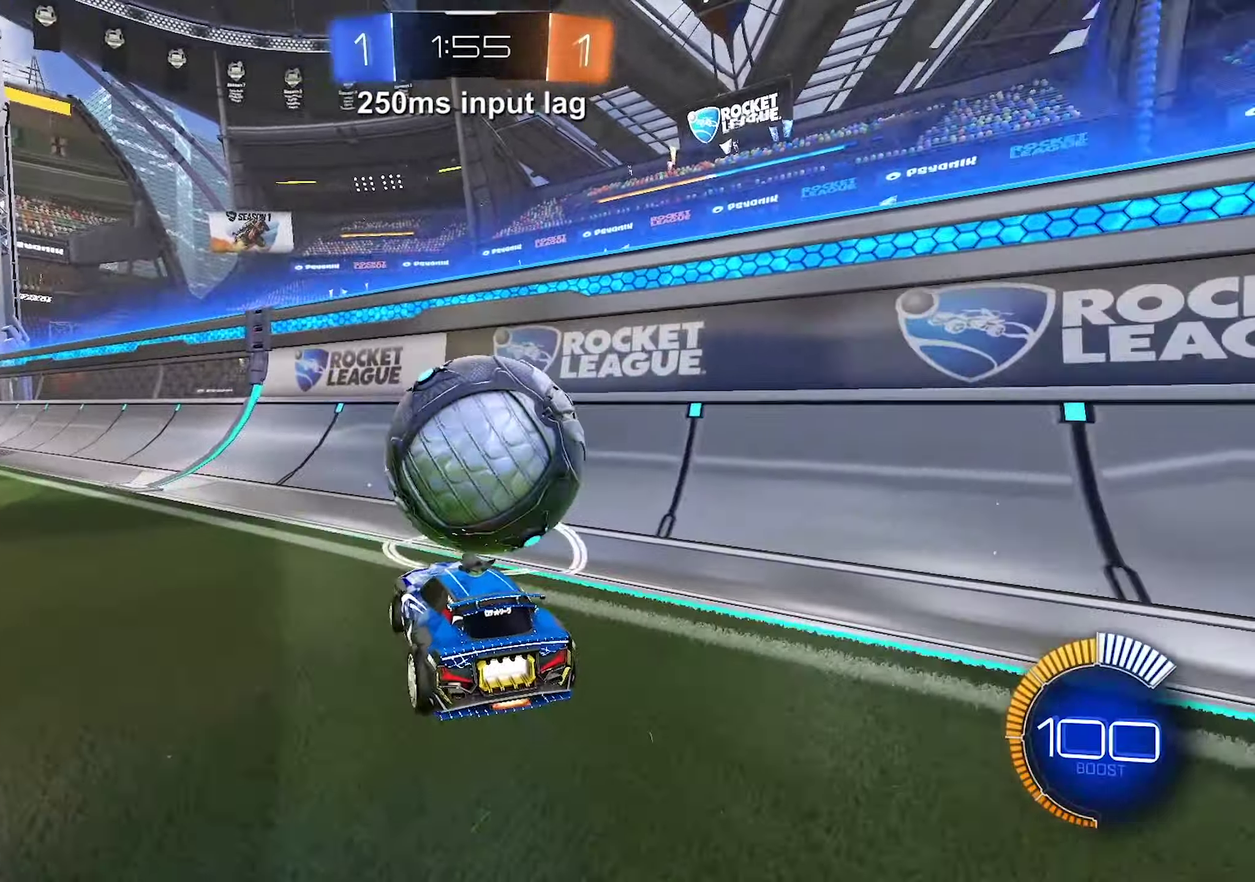
{"buttons": ["R2"], "left_stick": "center", "events": []}
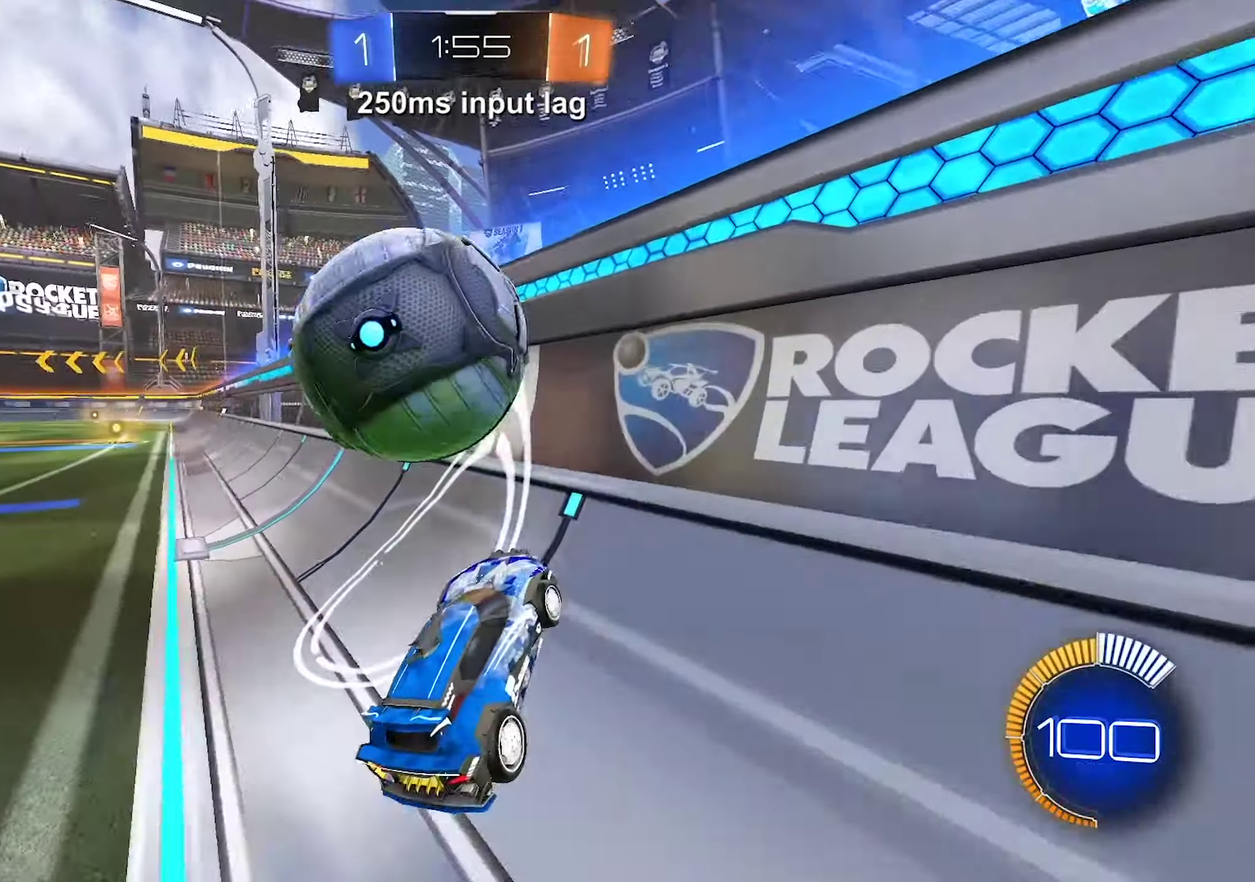
{"buttons": ["R2"], "left_stick": "left", "events": [[66, "left_stick", "left"], [150, "left_stick", "center"], [250, "left_stick", "up-left"], [400, "left_stick", "left"]]}
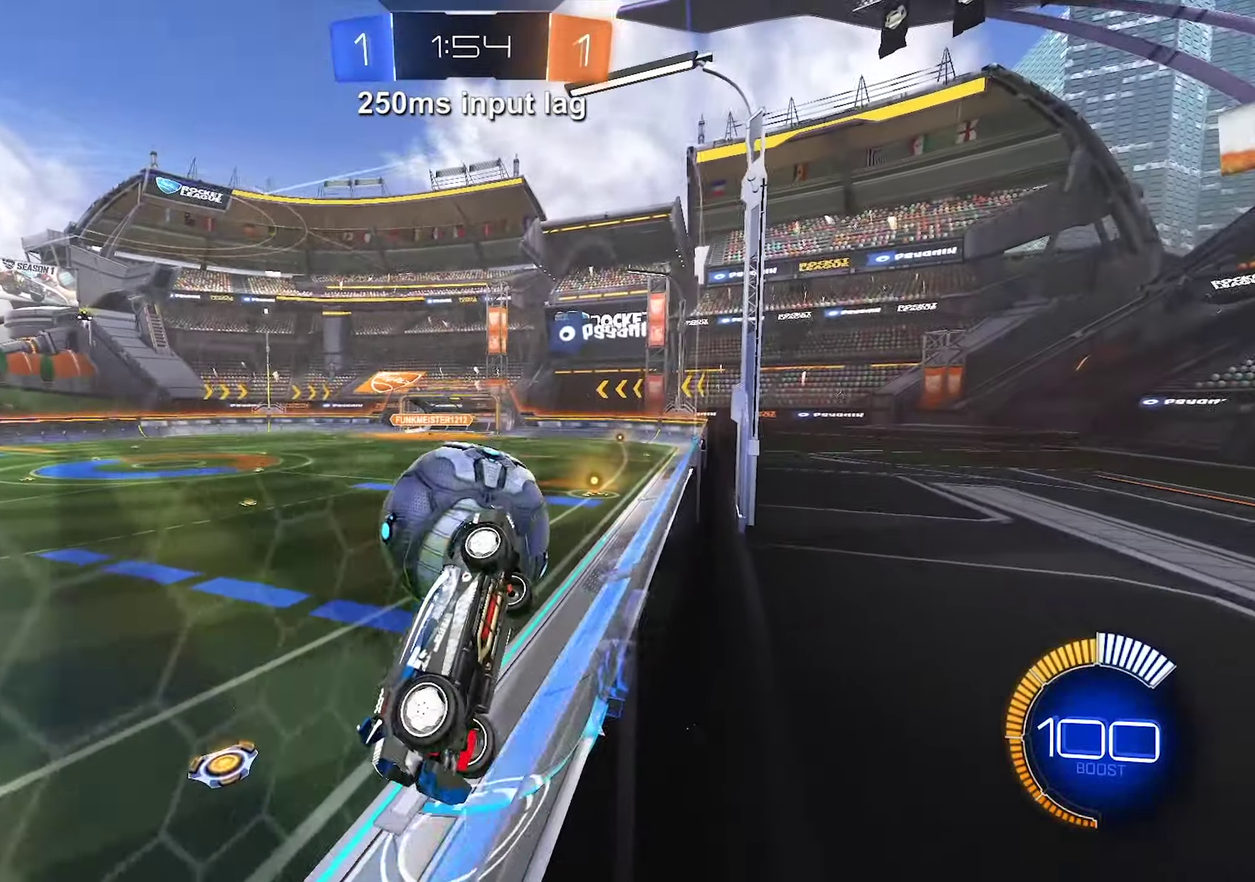
{"buttons": ["R2"], "left_stick": "left", "events": [[50, "left_stick", "up-left"], [233, "left_stick", "center"], [500, "left_stick", "left"]]}
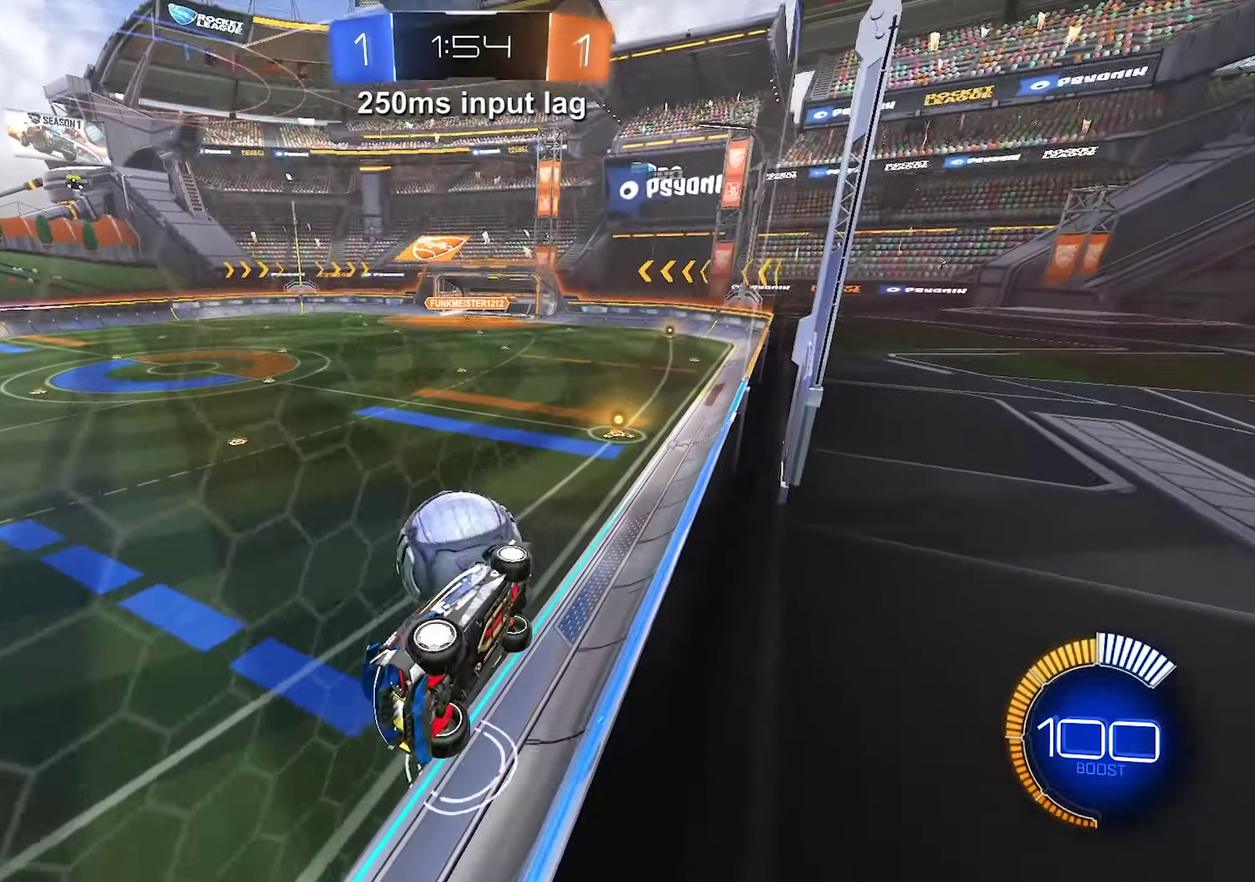
{"buttons": [], "left_stick": "center", "events": [[133, "left_stick", "center"], [383, "R2", "up"]]}
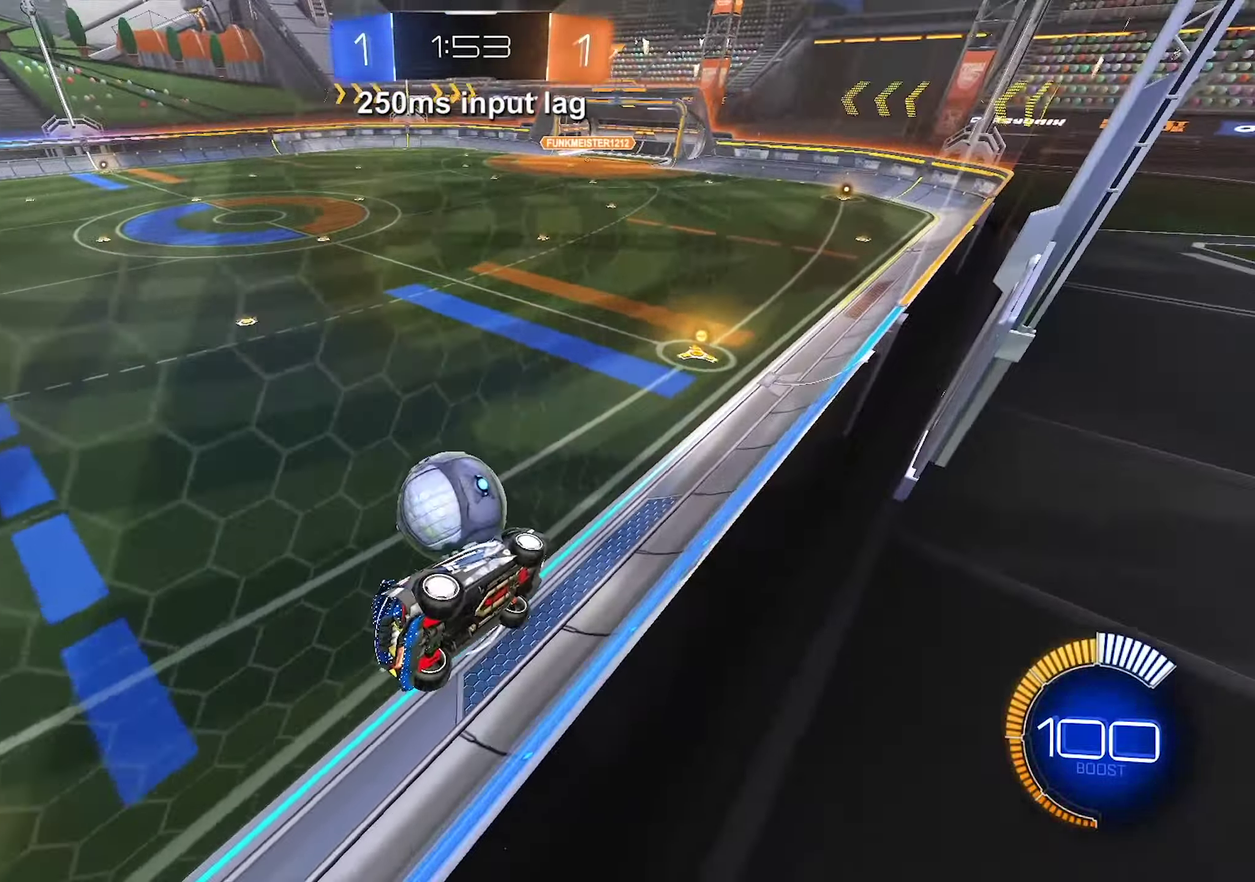
{"buttons": [], "left_stick": "center", "events": []}
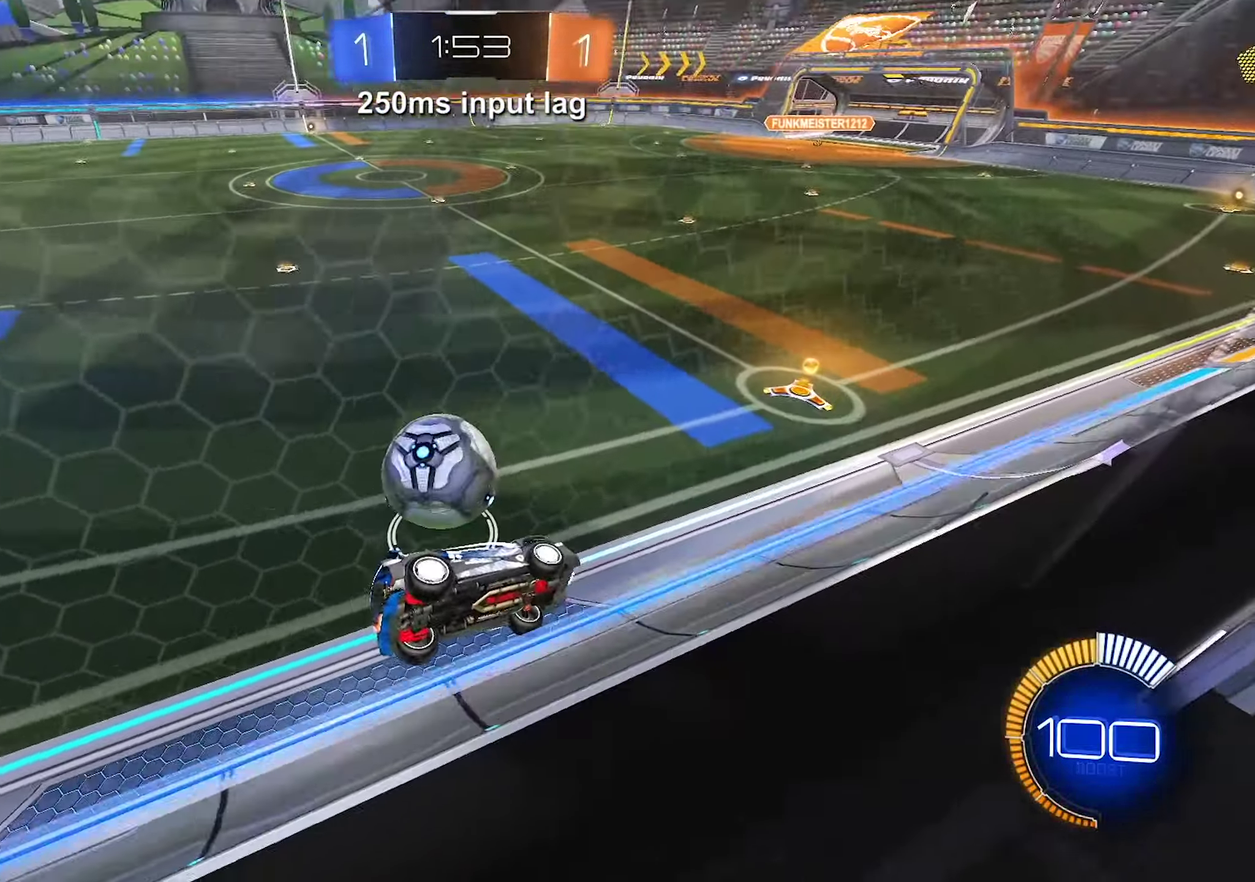
{"buttons": ["L2"], "left_stick": "center", "events": [[83, "left_stick", "left"], [283, "left_stick", "center"], [400, "L2", "down"]]}
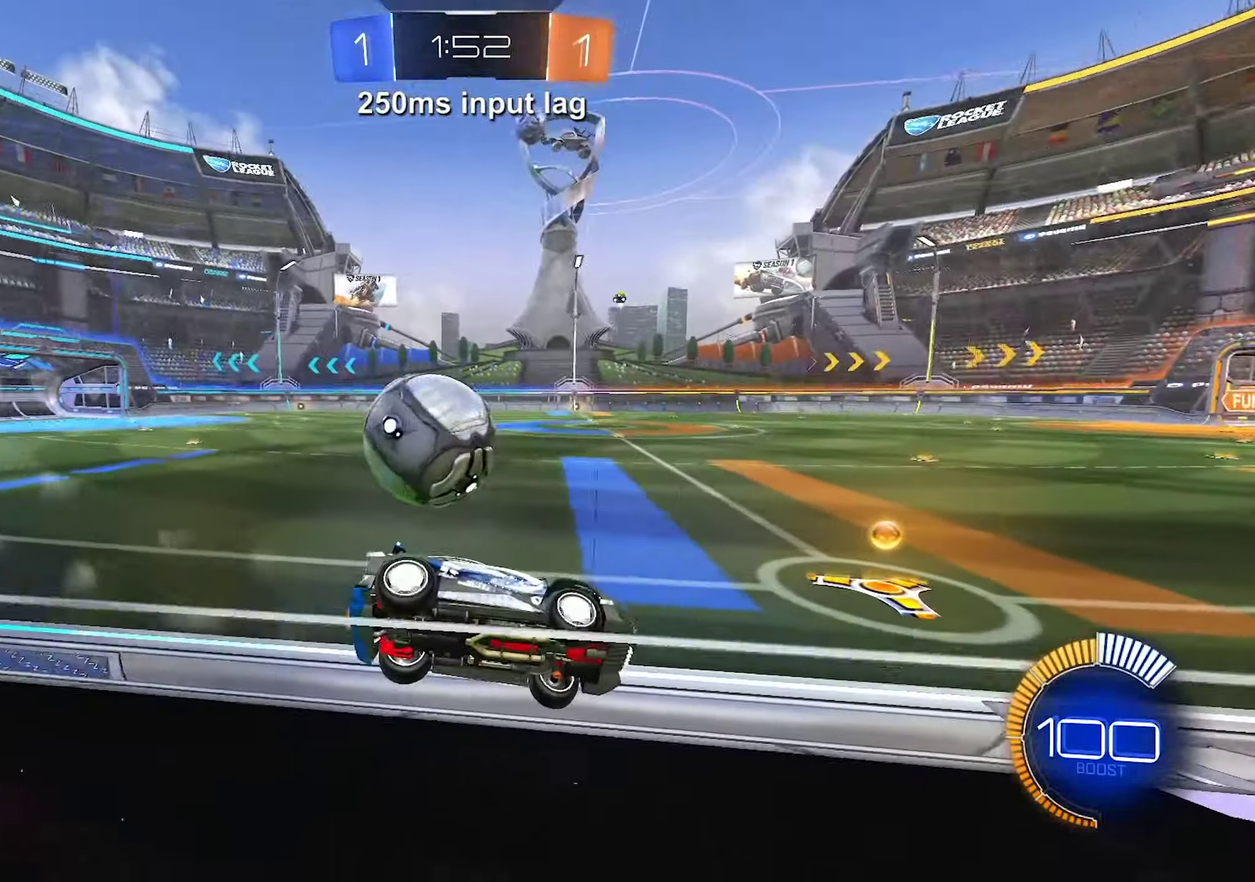
{"buttons": ["L2"], "left_stick": "center", "events": [[266, "L2", "up"], [383, "L2", "down"]]}
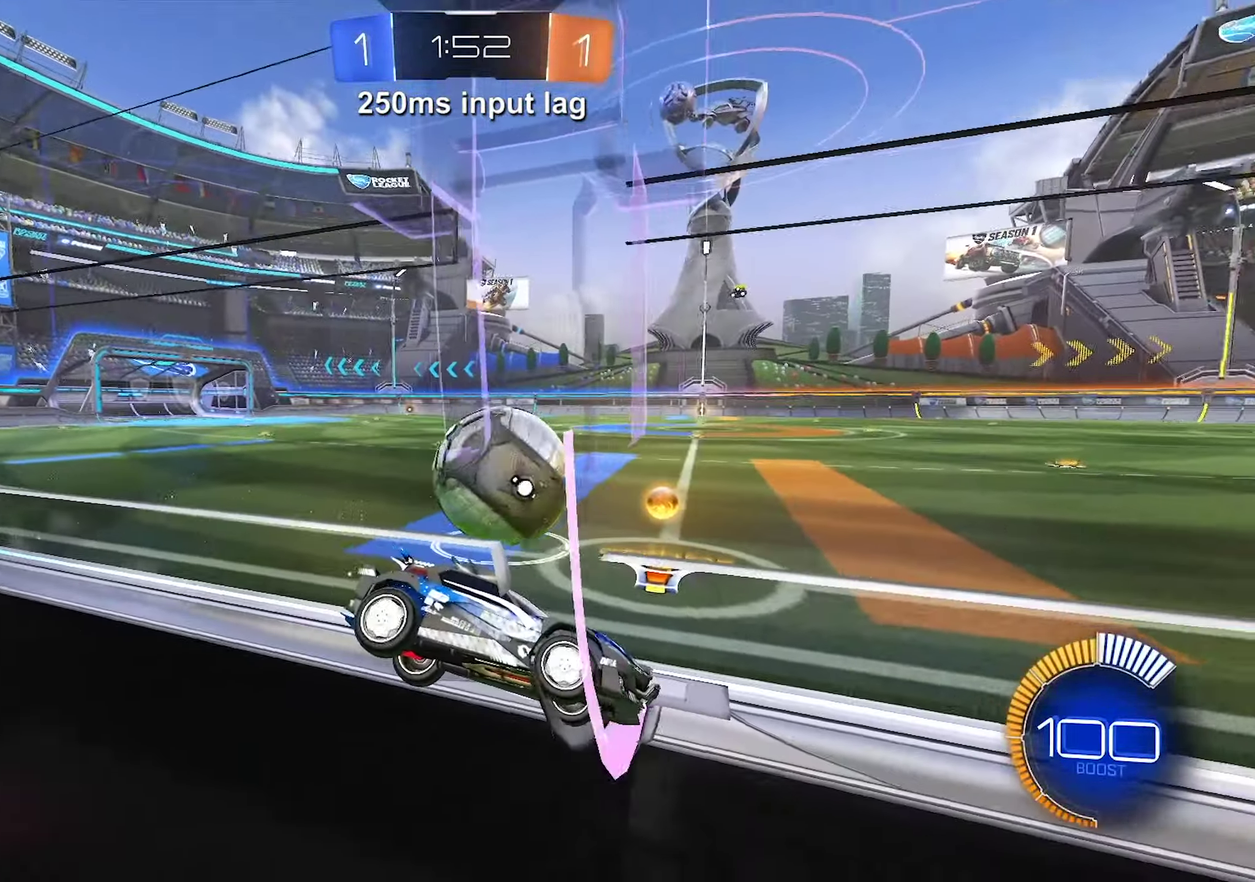
{"buttons": ["R2"], "left_stick": "left", "events": [[83, "L2", "up"], [133, "R2", "down"], [383, "left_stick", "left"]]}
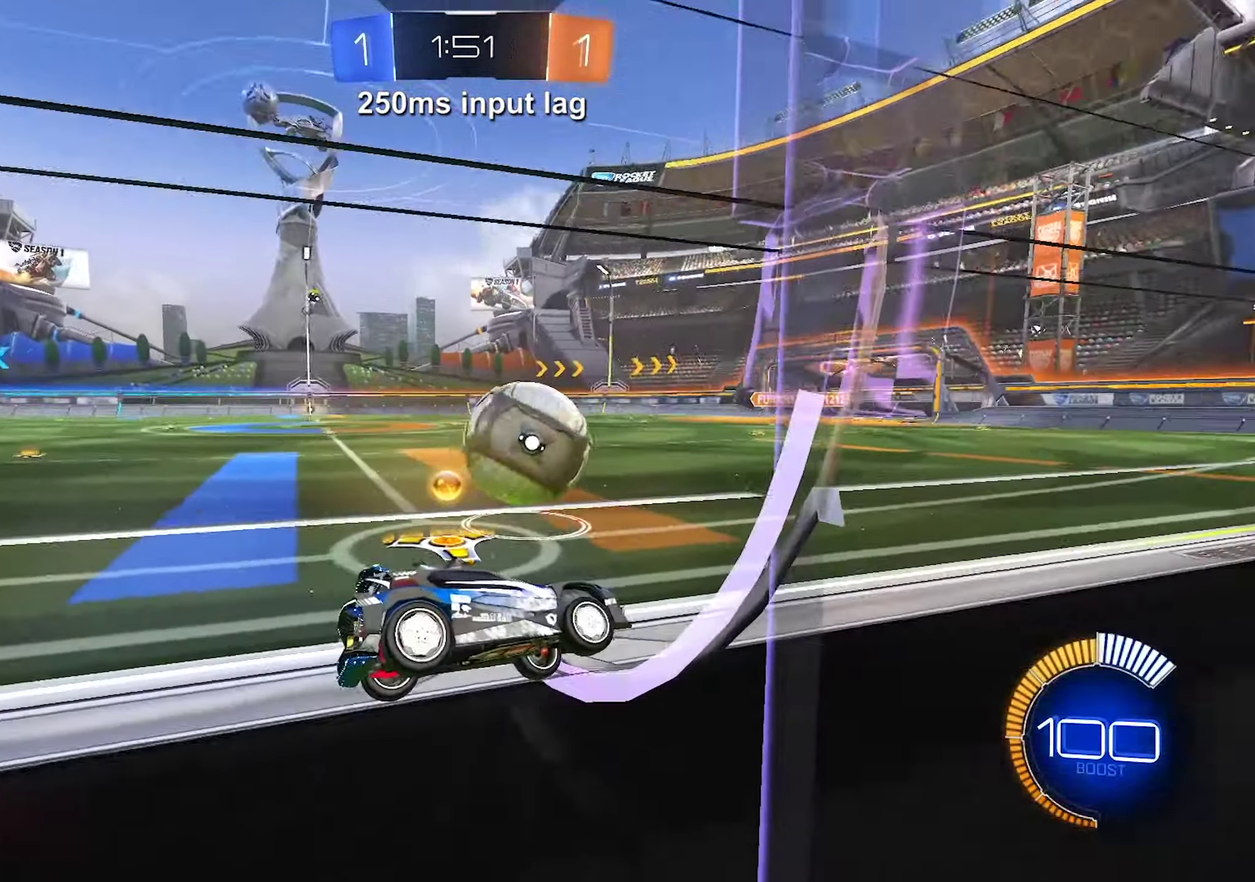
{"buttons": ["R2"], "left_stick": "left", "events": [[33, "left_stick", "center"], [466, "left_stick", "left"]]}
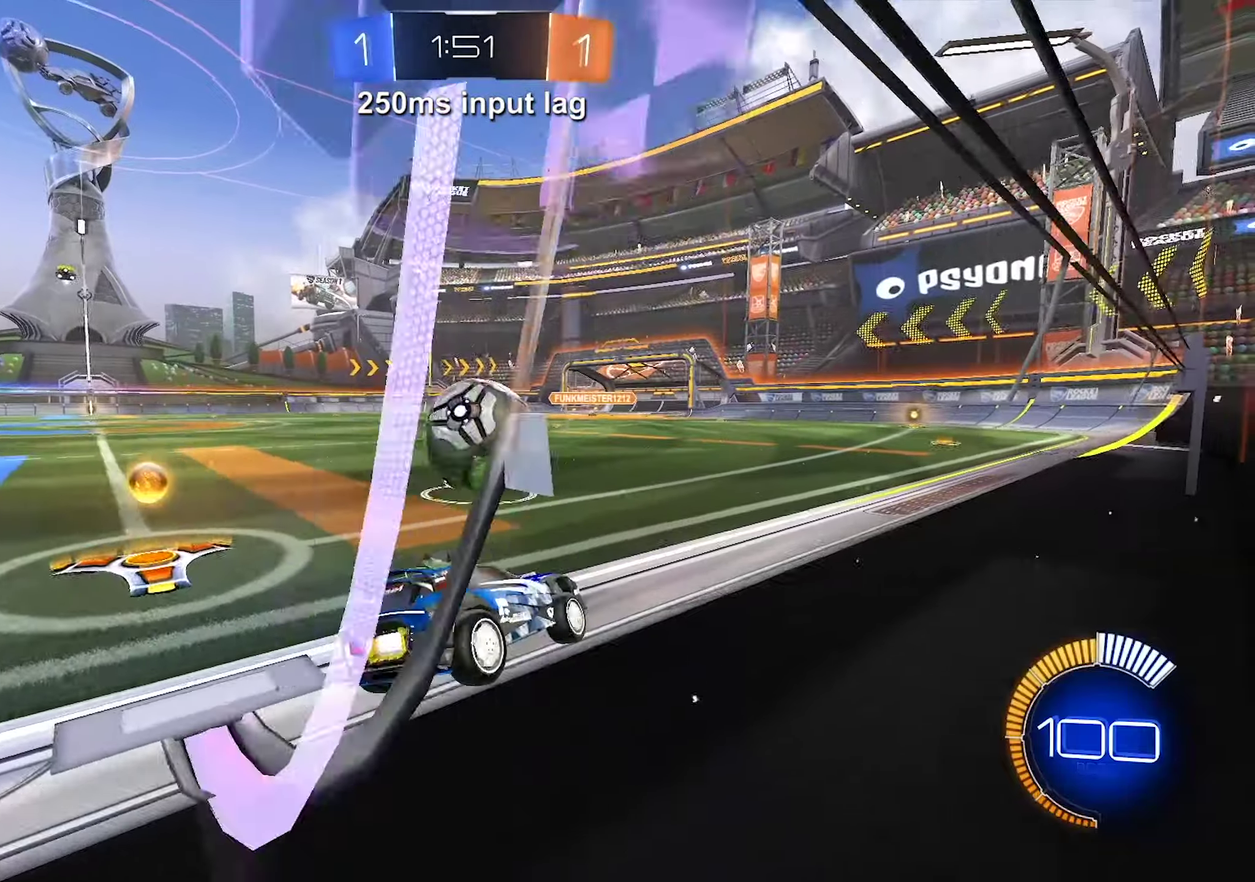
{"buttons": ["R2"], "left_stick": "center", "events": [[17, "left_stick", "center"]]}
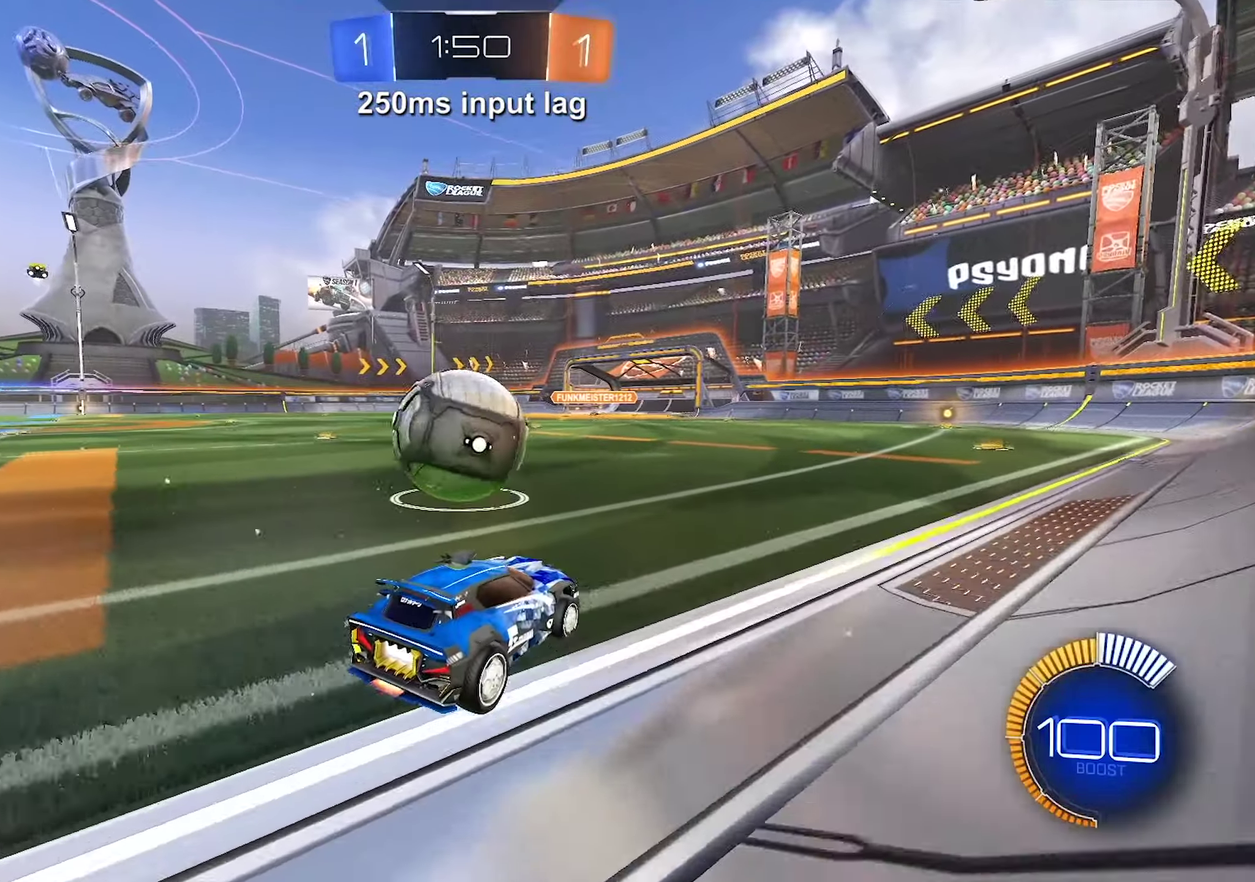
{"buttons": [], "left_stick": "left", "events": [[183, "left_stick", "left"], [217, "R2", "up"], [300, "left_stick", "center"], [417, "left_stick", "left"]]}
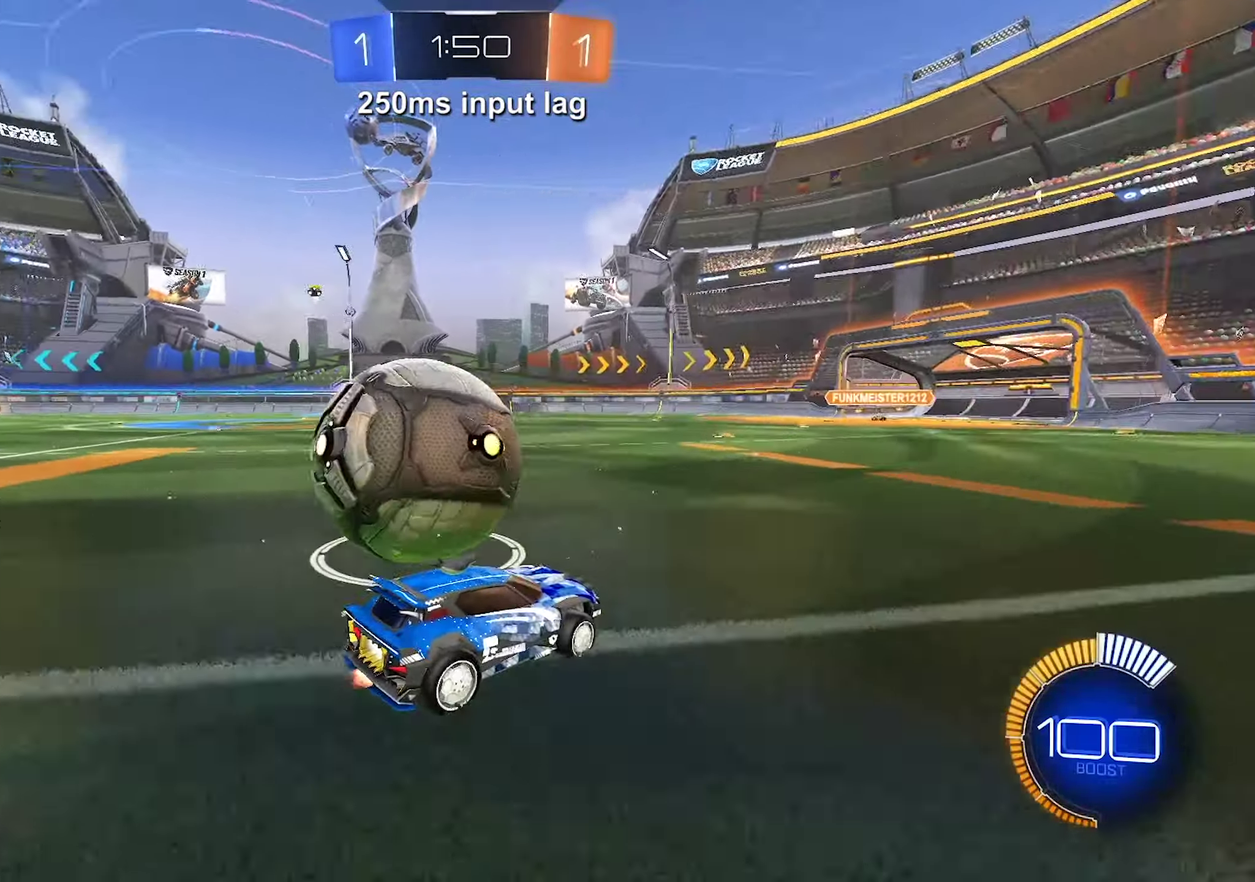
{"buttons": ["L2"], "left_stick": "center", "events": [[33, "left_stick", "center"], [300, "L2", "down"]]}
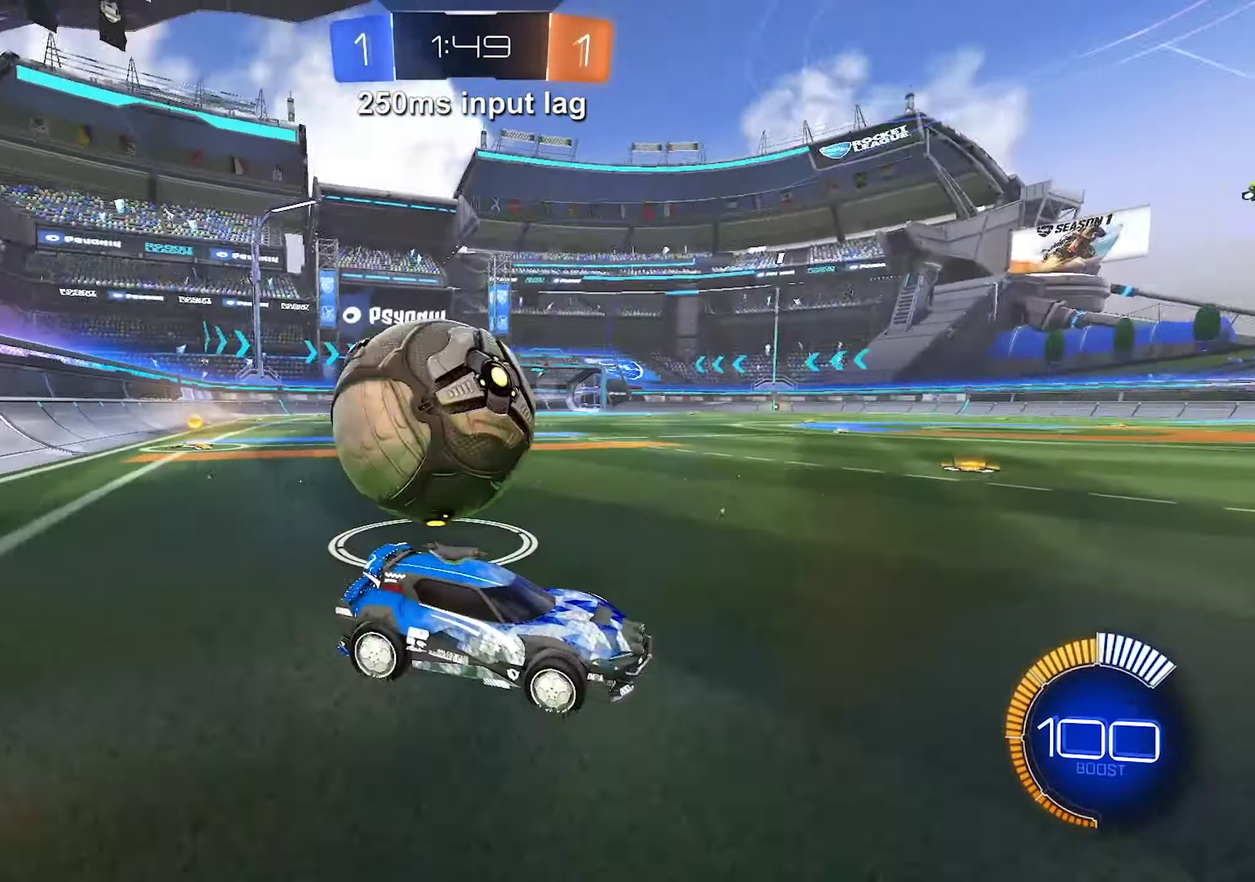
{"buttons": ["L2"], "left_stick": "center", "events": [[100, "L2", "up"], [383, "L2", "down"]]}
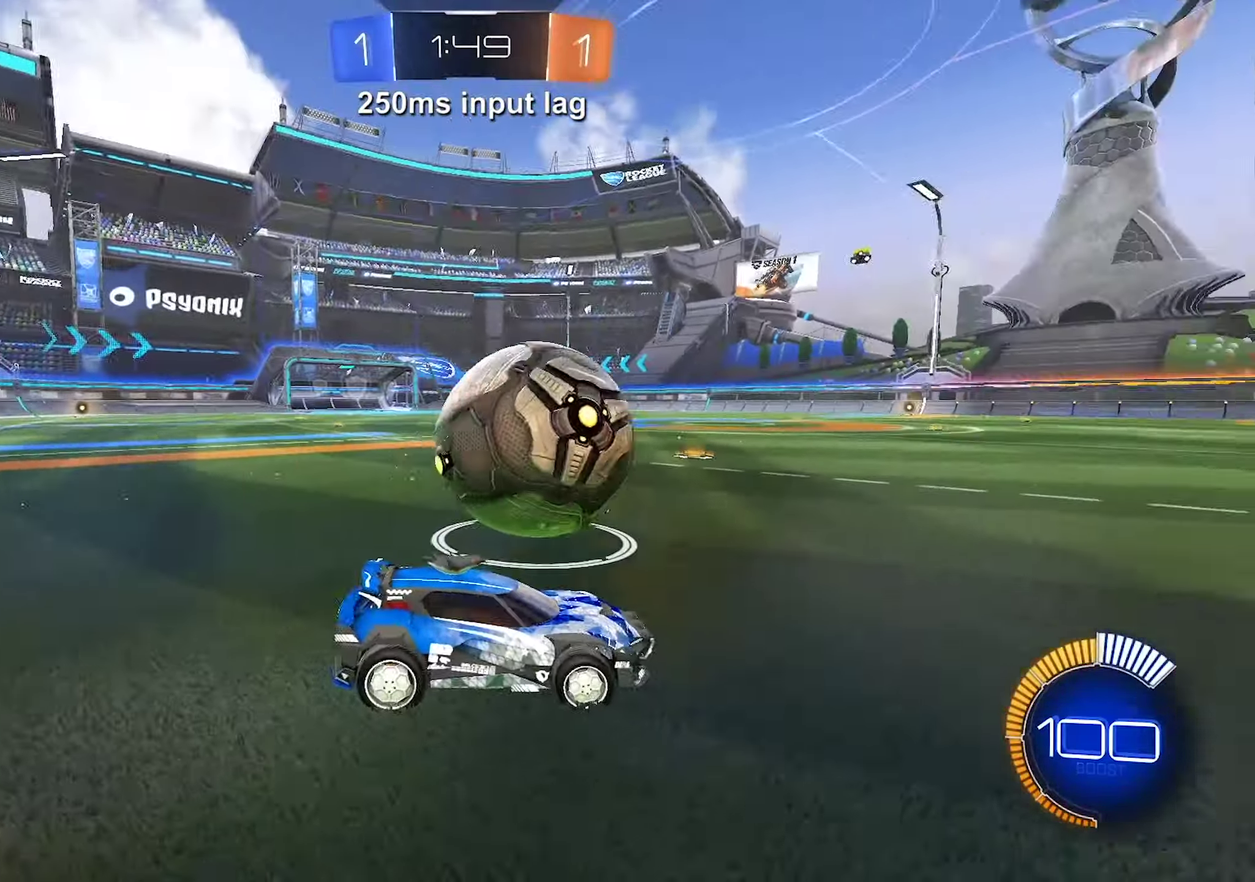
{"buttons": ["R2"], "left_stick": "left", "events": [[50, "L2", "up"], [83, "R2", "down"], [83, "left_stick", "left"]]}
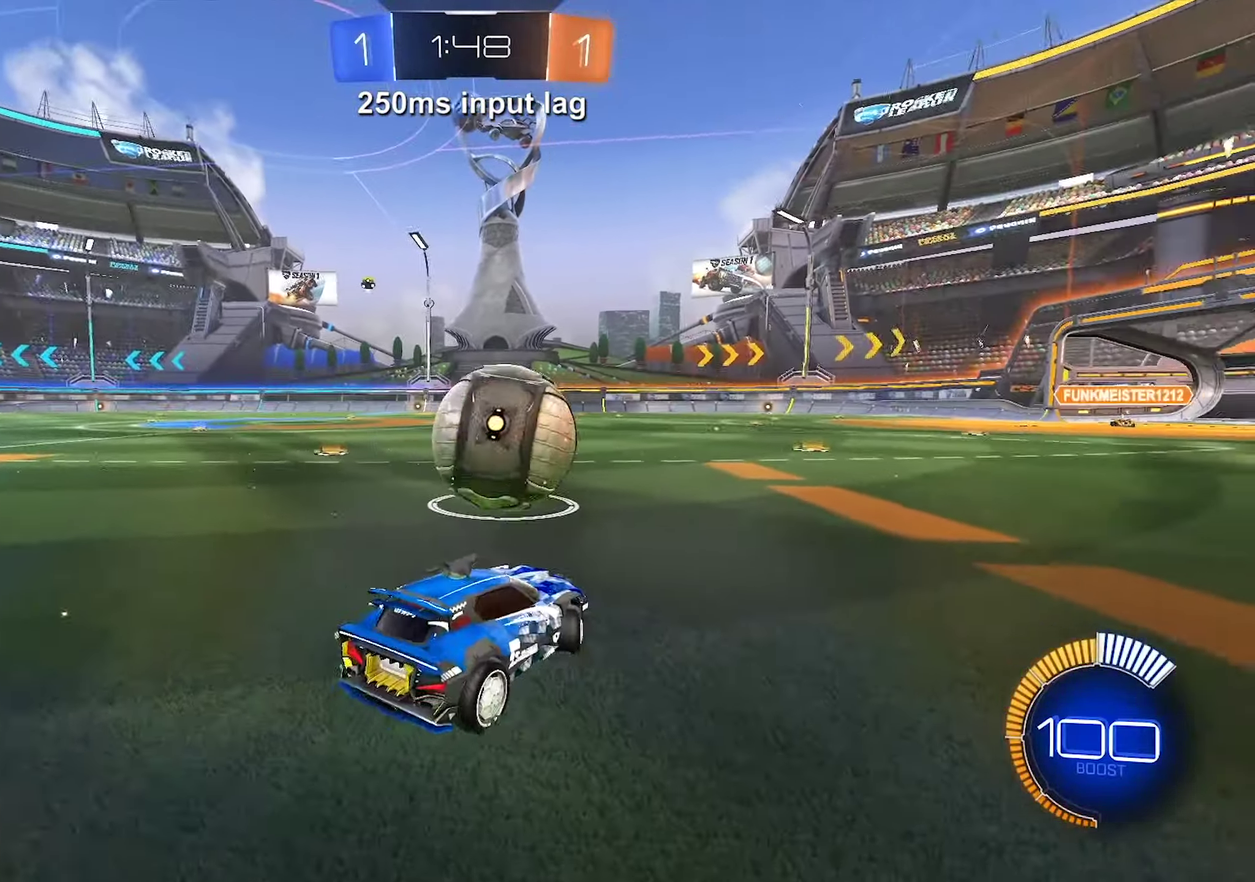
{"buttons": ["R2"], "left_stick": "center", "events": [[233, "left_stick", "center"]]}
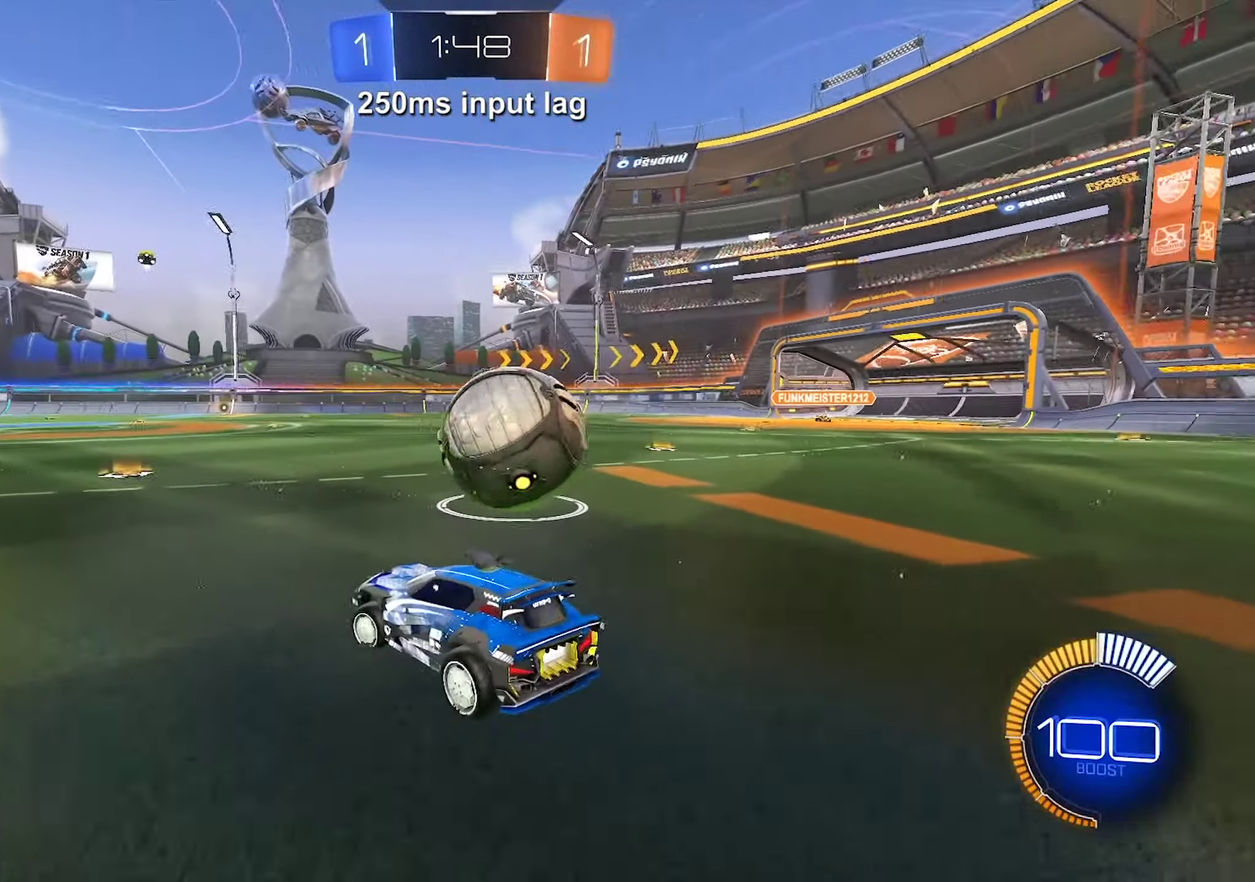
{"buttons": [], "left_stick": "right", "events": [[33, "left_stick", "right"], [133, "R2", "up"], [200, "left_stick", "center"], [350, "left_stick", "right"]]}
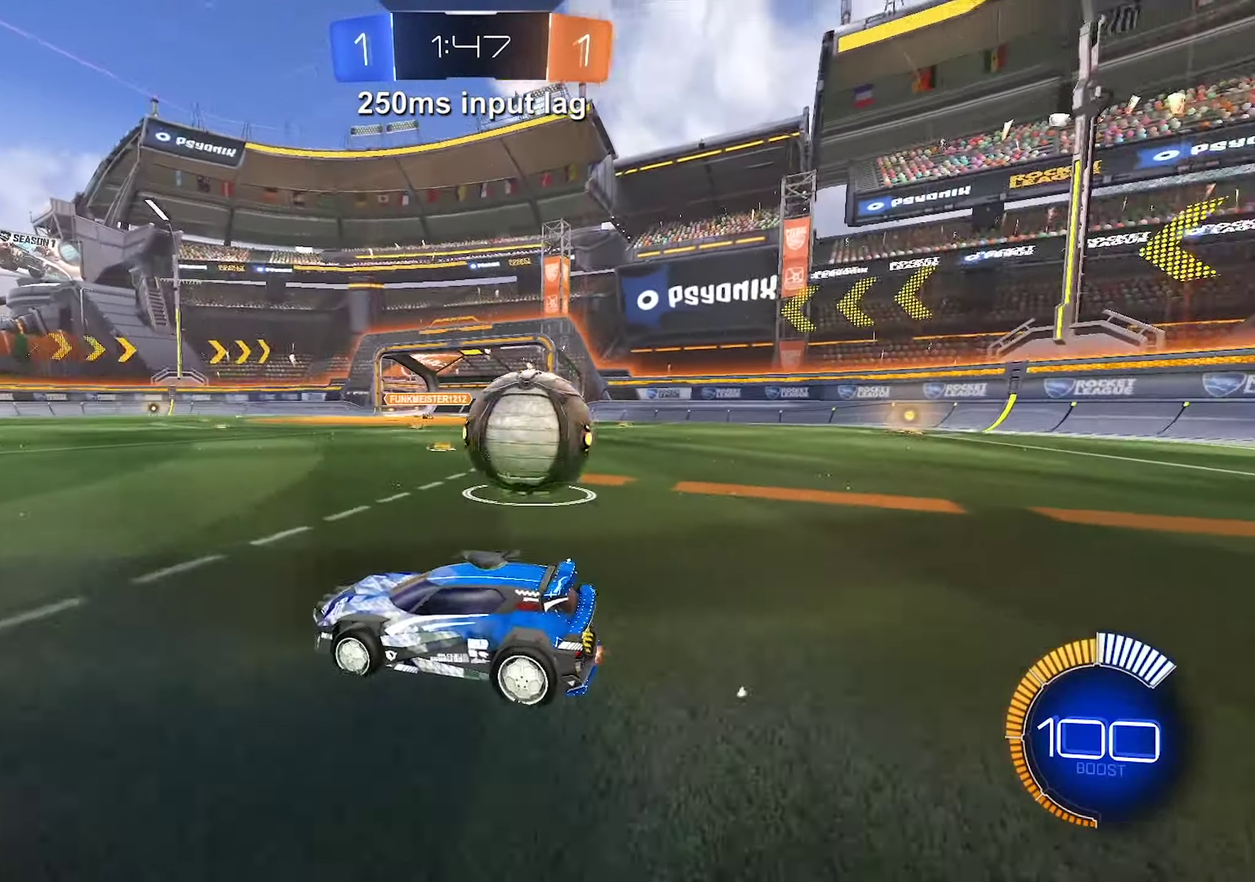
{"buttons": [], "left_stick": "center", "events": [[350, "left_stick", "center"]]}